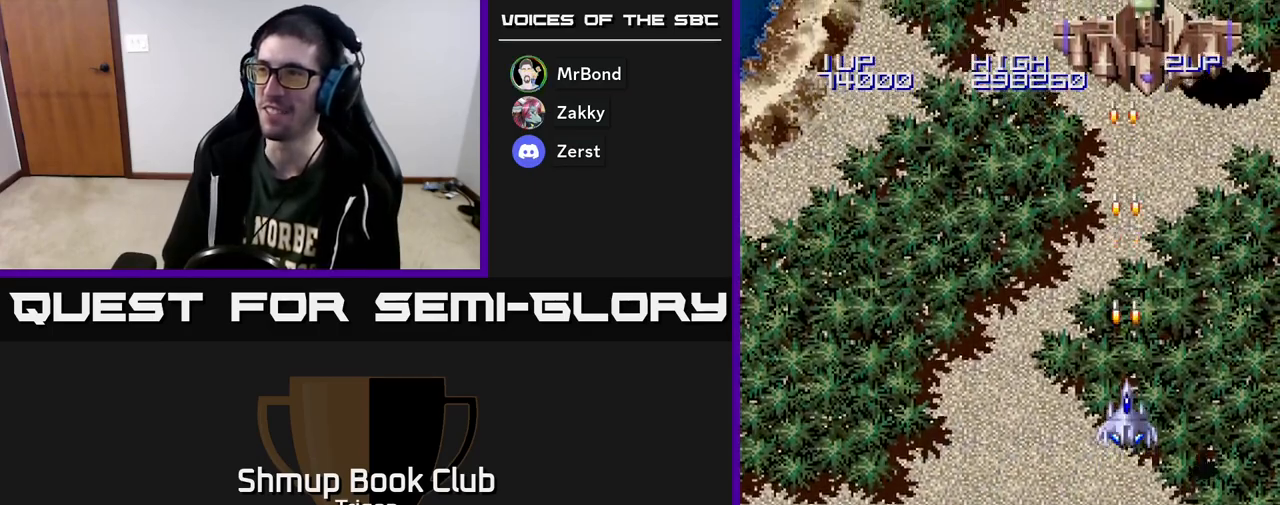
Gameplay with a controller (Xbox layout); each line is a JSON object with the inputs held at the frame after it. "events" lists button and stick changes between this image and that frame as [ms after this image, input, new state], when the widget could be followed in between. Not read: left_stick.
{"buttons": [], "right_stick": "center", "events": [[33, "A", "down"], [83, "A", "up"], [167, "A", "down"], [200, "DPAD_RIGHT", "down"], [217, "A", "up"], [250, "DPAD_RIGHT", "up"], [300, "A", "down"], [350, "A", "up"], [450, "A", "down"], [500, "A", "up"]]}
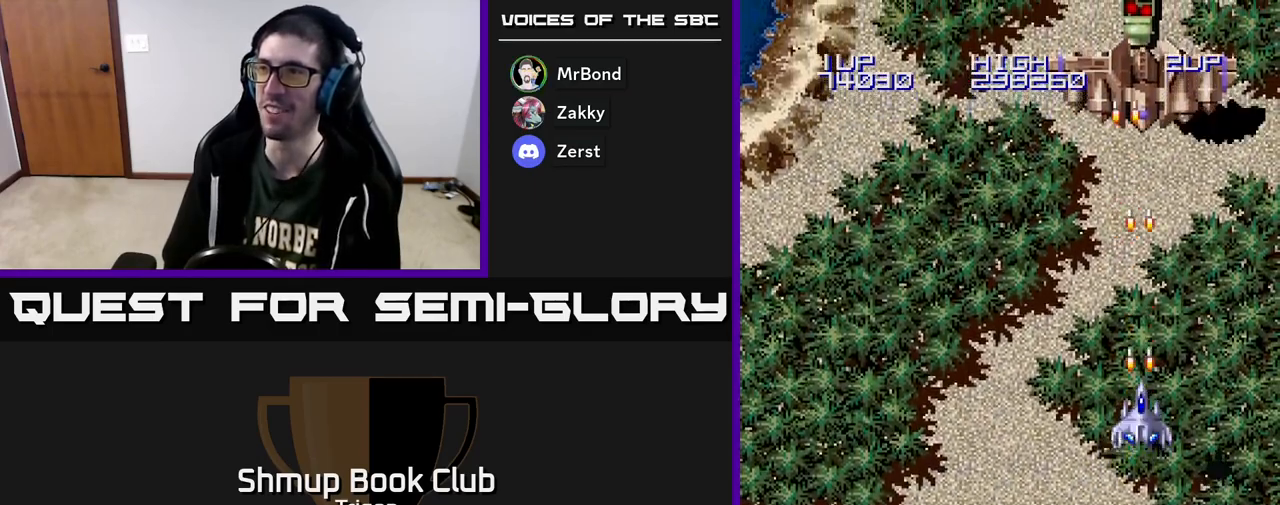
{"buttons": ["A"], "right_stick": "center", "events": [[83, "A", "down"], [133, "A", "up"], [200, "A", "down"], [250, "A", "up"], [333, "A", "down"], [383, "A", "up"], [467, "A", "down"]]}
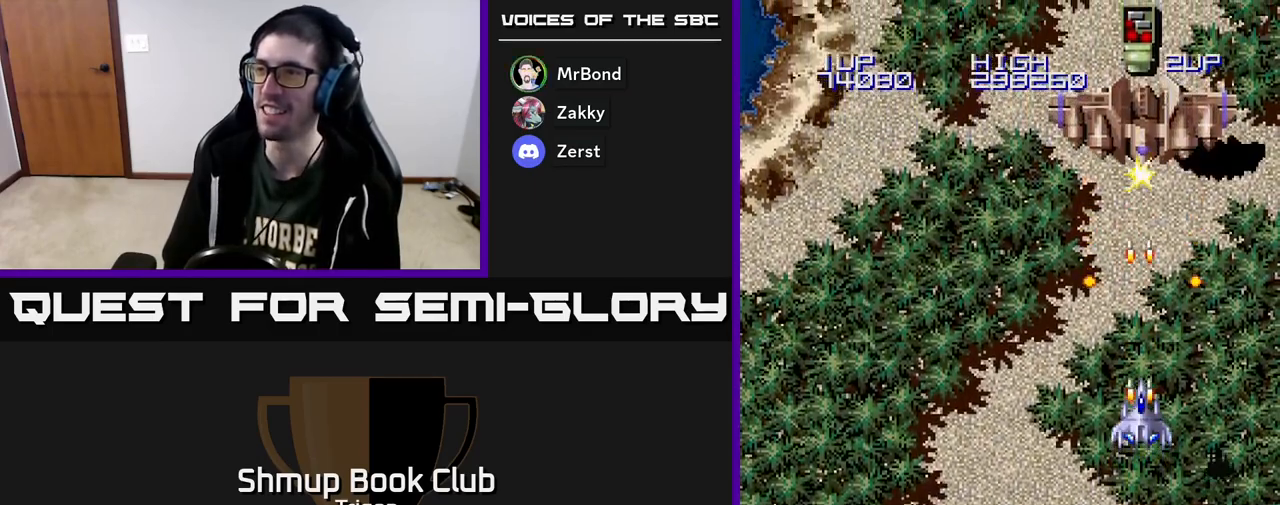
{"buttons": ["A"], "right_stick": "center", "events": [[17, "A", "up"], [100, "A", "down"], [133, "A", "up"], [233, "A", "down"], [267, "A", "up"], [350, "A", "down"], [383, "A", "up"], [483, "A", "down"]]}
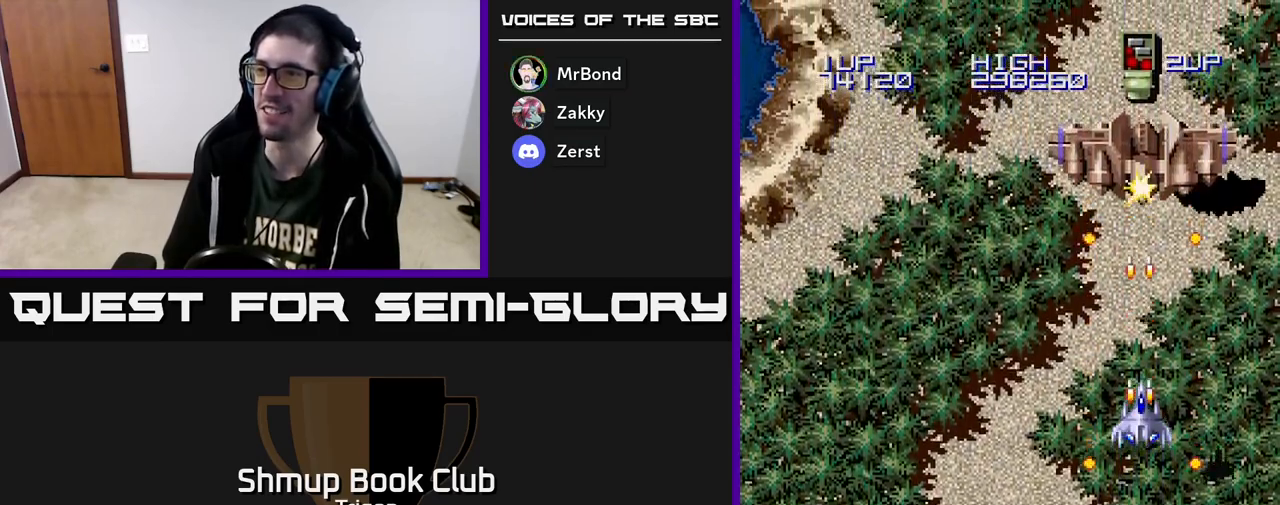
{"buttons": ["A"], "right_stick": "center", "events": [[33, "A", "up"], [100, "A", "down"], [150, "A", "up"], [217, "A", "down"], [283, "A", "up"], [367, "A", "down"], [400, "A", "up"], [483, "A", "down"]]}
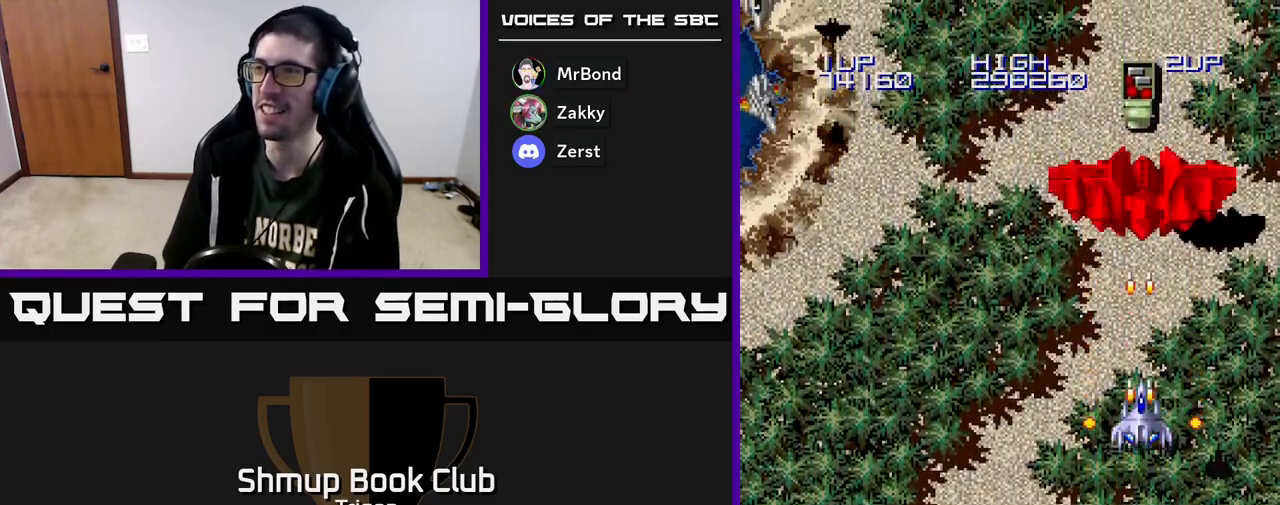
{"buttons": ["A"], "right_stick": "center", "events": [[33, "A", "up"], [100, "A", "down"], [150, "A", "up"], [217, "A", "down"], [267, "A", "up"], [350, "A", "down"], [350, "DPAD_DOWN", "down"], [383, "A", "up"], [483, "A", "down"], [483, "DPAD_DOWN", "up"]]}
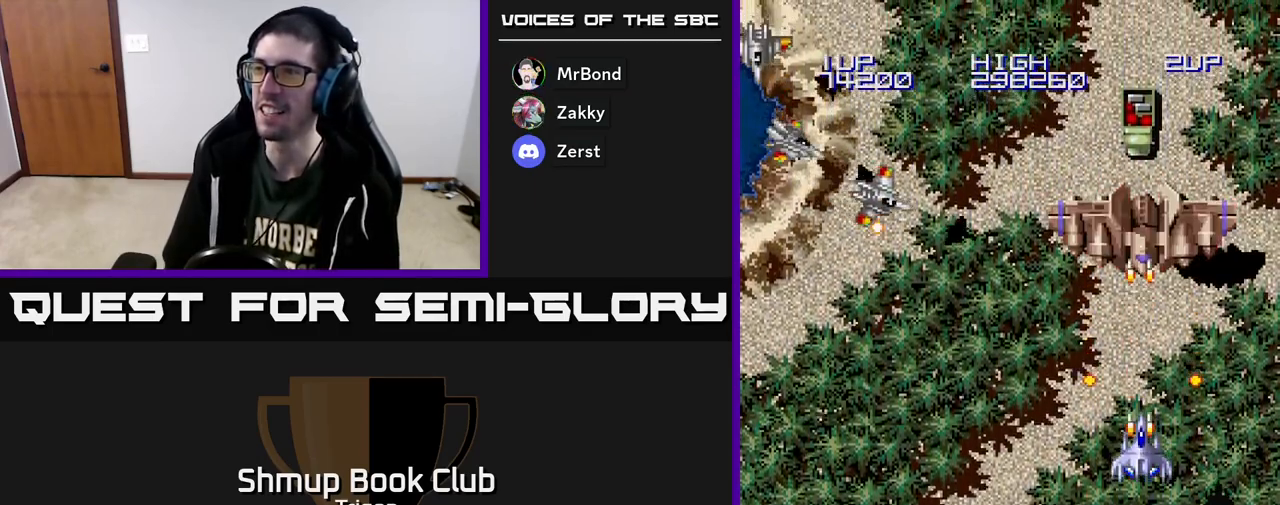
{"buttons": ["A", "DPAD_DOWN"], "right_stick": "center", "events": [[33, "A", "up"], [117, "A", "down"], [167, "A", "up"], [233, "A", "down"], [283, "A", "up"], [350, "A", "down"], [417, "A", "up"], [450, "DPAD_DOWN", "down"], [500, "A", "down"]]}
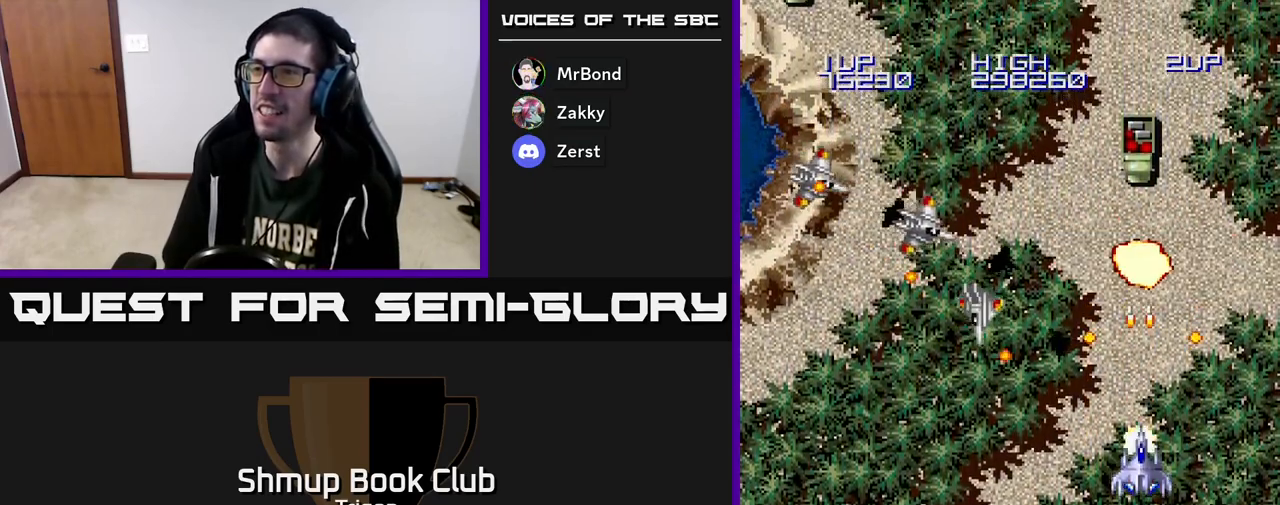
{"buttons": ["A", "DPAD_DOWN"], "right_stick": "center", "events": [[67, "A", "up"], [150, "A", "down"], [217, "A", "up"], [300, "A", "down"], [383, "A", "up"], [467, "A", "down"]]}
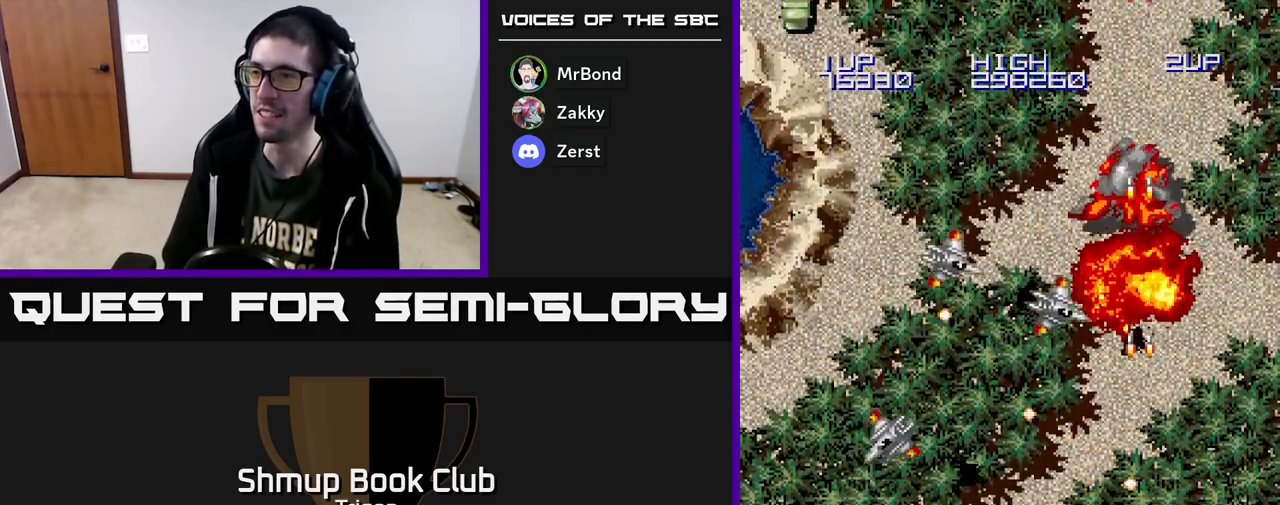
{"buttons": ["A", "DPAD_LEFT"], "right_stick": "center", "events": [[50, "A", "up"], [150, "A", "down"], [250, "A", "up"], [250, "DPAD_DOWN", "up"], [333, "A", "down"], [417, "A", "up"], [417, "DPAD_LEFT", "down"], [500, "A", "down"]]}
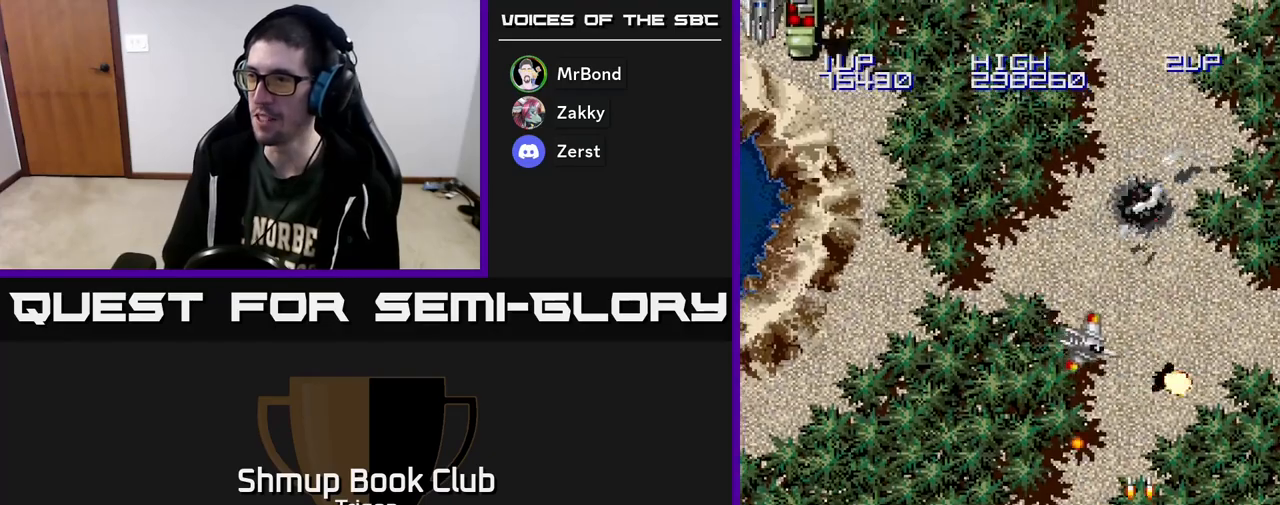
{"buttons": ["DPAD_LEFT"], "right_stick": "center", "events": [[100, "A", "up"], [183, "A", "down"], [200, "DPAD_LEFT", "up"], [233, "DPAD_UP", "down"], [283, "A", "up"], [300, "DPAD_LEFT", "down"], [350, "DPAD_UP", "up"], [367, "A", "down"], [450, "A", "up"]]}
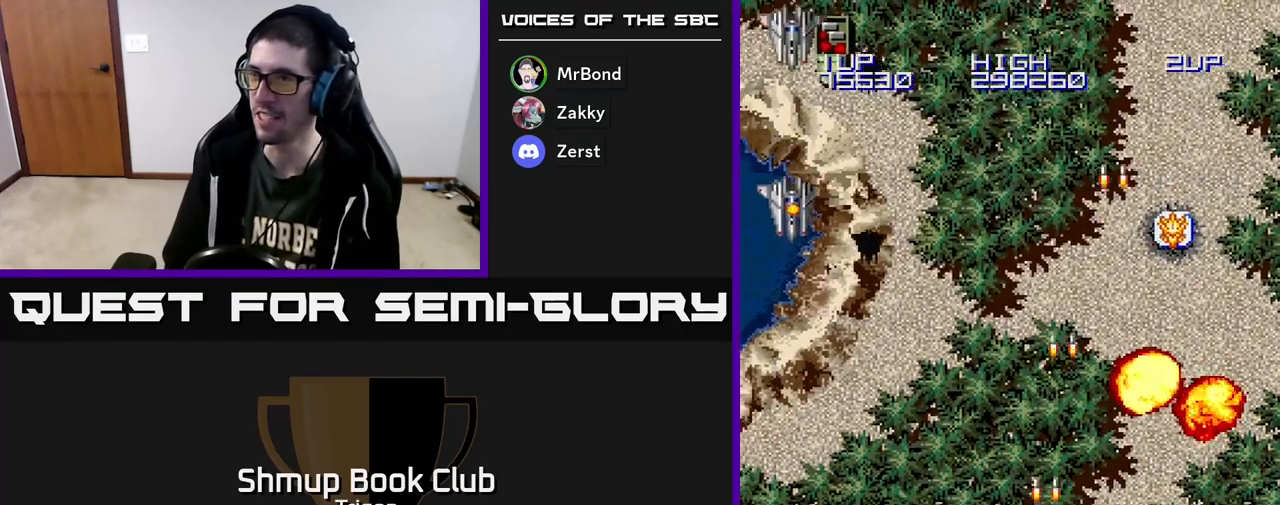
{"buttons": ["A", "DPAD_UP"], "right_stick": "center", "events": [[283, "A", "down"], [350, "A", "up"], [350, "DPAD_UP", "down"], [400, "DPAD_LEFT", "up"], [450, "A", "down"]]}
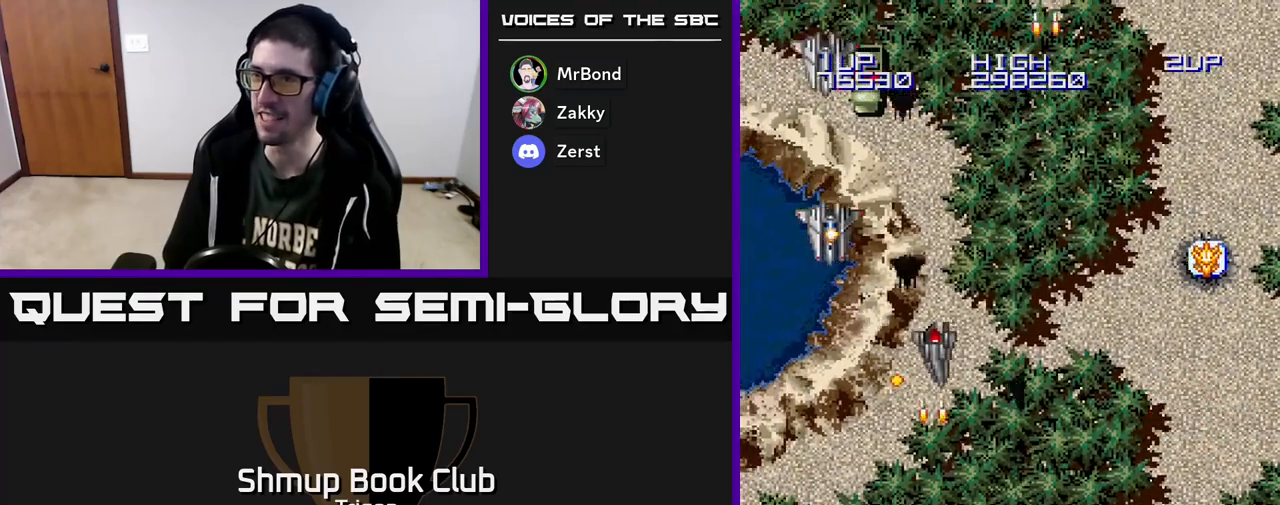
{"buttons": ["A", "DPAD_RIGHT"], "right_stick": "center", "events": [[33, "A", "up"], [33, "DPAD_UP", "up"], [50, "DPAD_RIGHT", "down"], [117, "A", "down"], [133, "DPAD_DOWN", "down"], [200, "A", "up"], [300, "A", "down"], [350, "DPAD_DOWN", "up"], [367, "A", "up"], [400, "DPAD_RIGHT", "up"], [467, "A", "down"], [467, "DPAD_RIGHT", "down"]]}
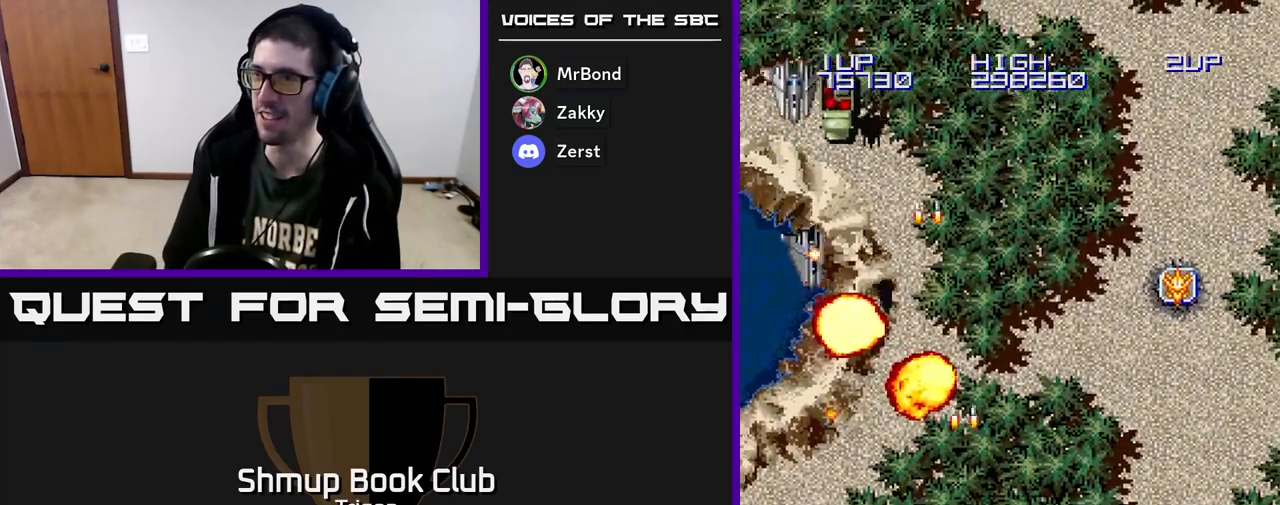
{"buttons": [], "right_stick": "center", "events": [[50, "A", "up"], [150, "DPAD_RIGHT", "up"], [150, "DPAD_UP", "down"], [250, "DPAD_LEFT", "down"], [300, "DPAD_UP", "up"], [367, "A", "down"], [367, "DPAD_LEFT", "up"], [433, "A", "up"]]}
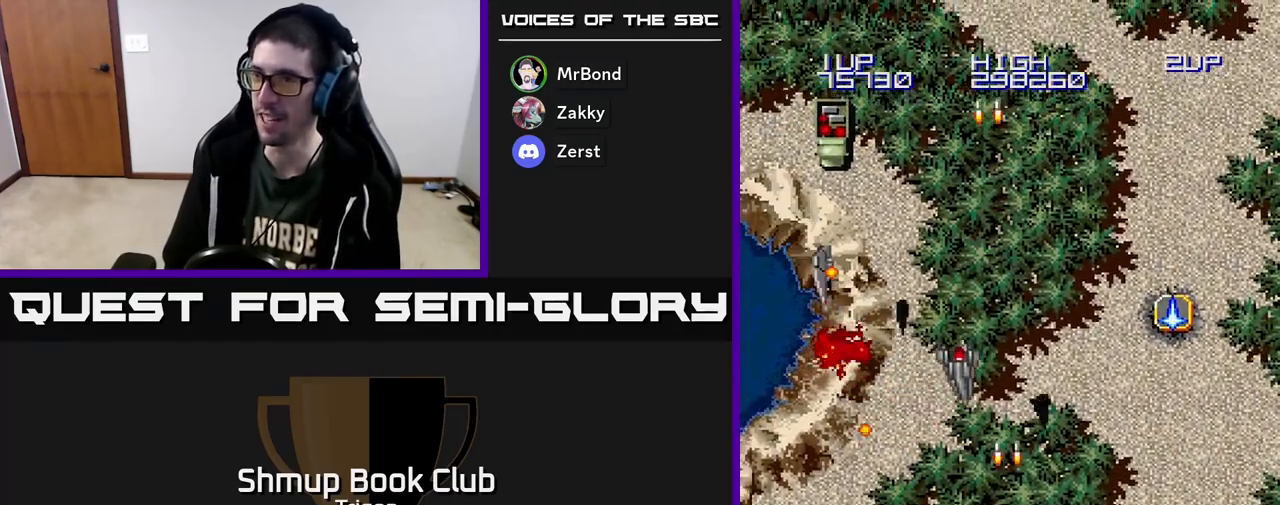
{"buttons": ["A"], "right_stick": "center", "events": [[17, "A", "down"], [33, "DPAD_RIGHT", "down"], [83, "A", "up"], [167, "DPAD_RIGHT", "up"], [467, "A", "down"]]}
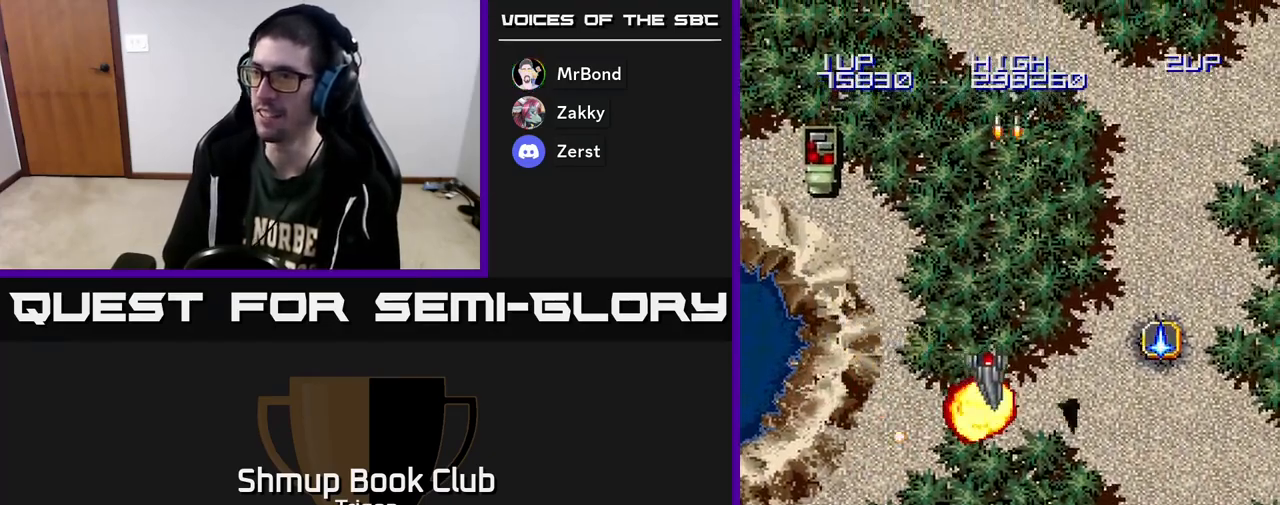
{"buttons": ["A", "DPAD_UP", "DPAD_RIGHT"], "right_stick": "center", "events": [[33, "A", "up"], [33, "DPAD_RIGHT", "down"], [83, "DPAD_UP", "down"], [117, "A", "down"], [200, "A", "up"], [300, "A", "down"], [383, "DPAD_UP", "up"], [417, "A", "up"], [483, "DPAD_UP", "down"], [500, "A", "down"]]}
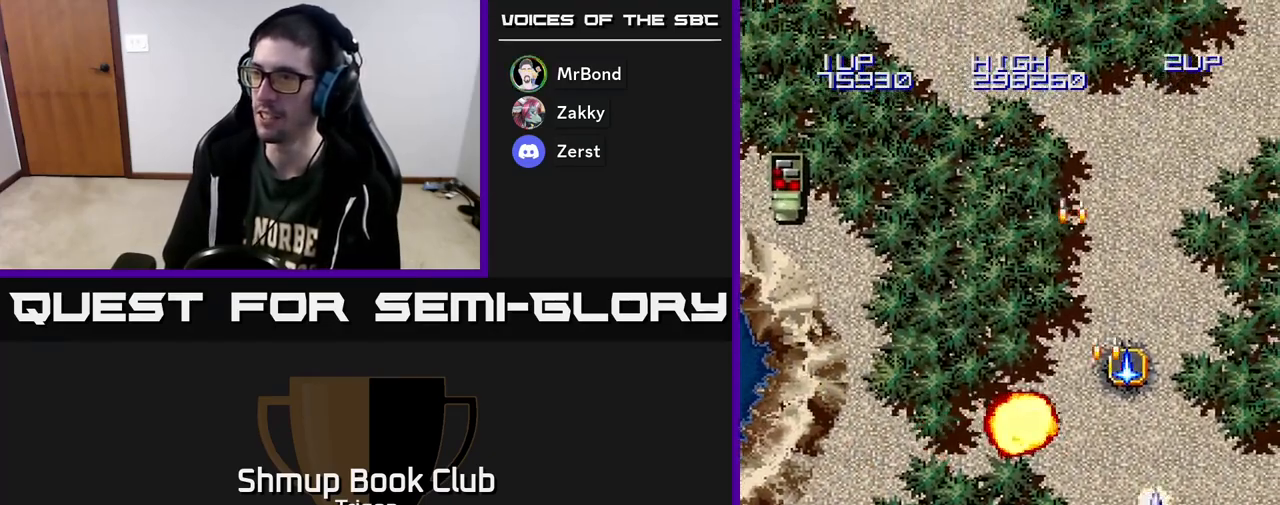
{"buttons": ["A", "DPAD_LEFT"], "right_stick": "center", "events": [[50, "DPAD_RIGHT", "up"], [100, "A", "up"], [350, "DPAD_LEFT", "down"], [483, "A", "down"], [500, "DPAD_UP", "up"]]}
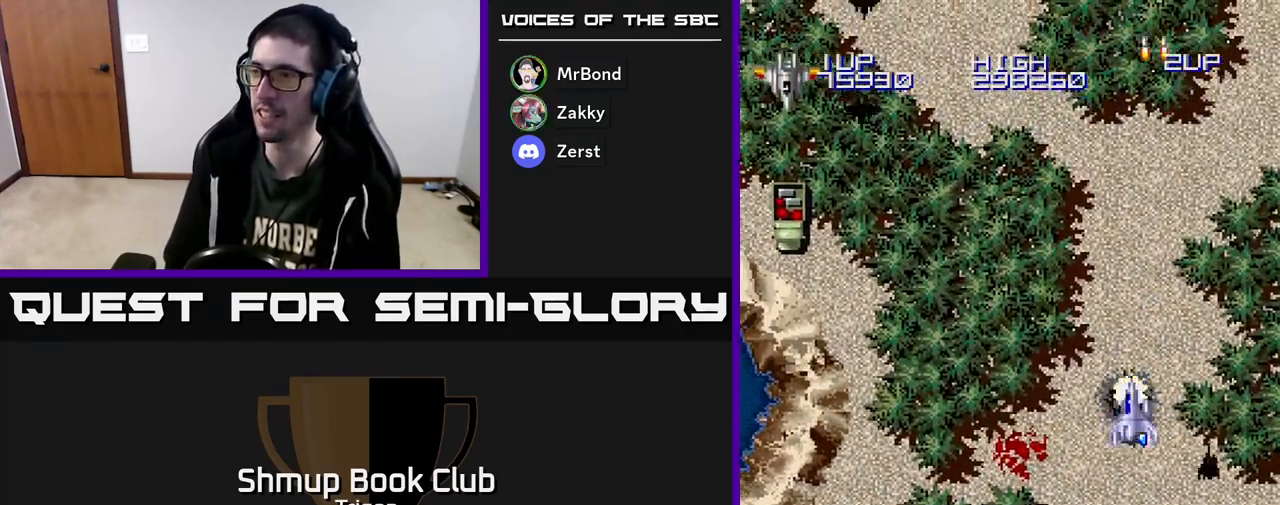
{"buttons": ["A", "DPAD_LEFT"], "right_stick": "center", "events": [[317, "A", "up"], [500, "A", "down"]]}
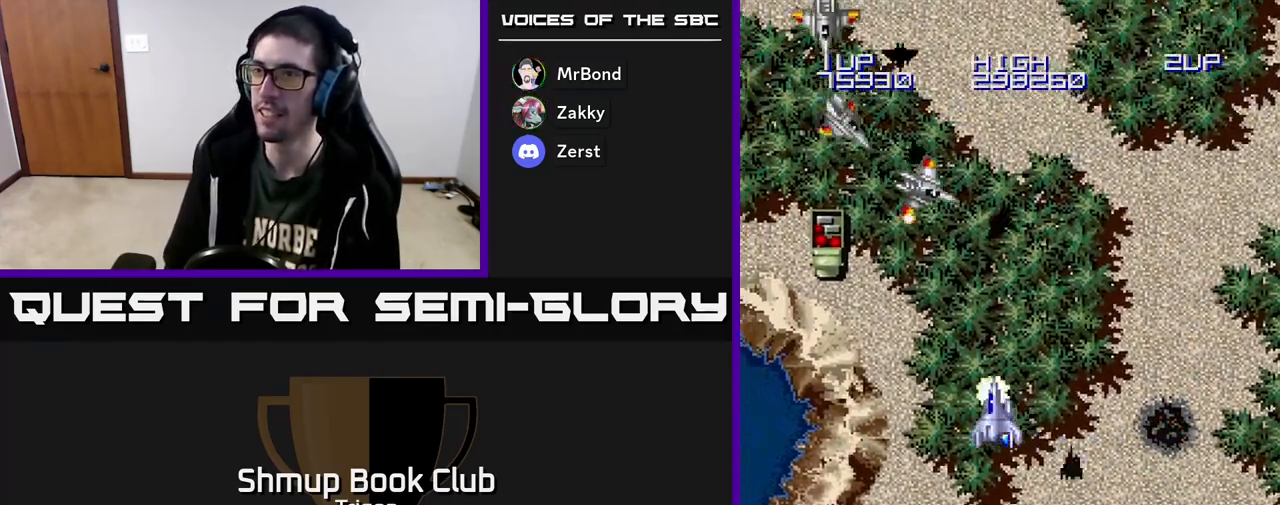
{"buttons": ["DPAD_LEFT"], "right_stick": "center", "events": [[50, "A", "up"], [67, "DPAD_UP", "down"], [83, "DPAD_LEFT", "up"], [117, "A", "down"], [150, "DPAD_UP", "up"], [200, "A", "up"], [217, "DPAD_DOWN", "down"], [217, "DPAD_LEFT", "down"], [267, "A", "down"], [300, "A", "up"], [367, "DPAD_LEFT", "up"], [383, "A", "down"], [433, "DPAD_DOWN", "up"], [450, "A", "up"], [450, "DPAD_LEFT", "down"]]}
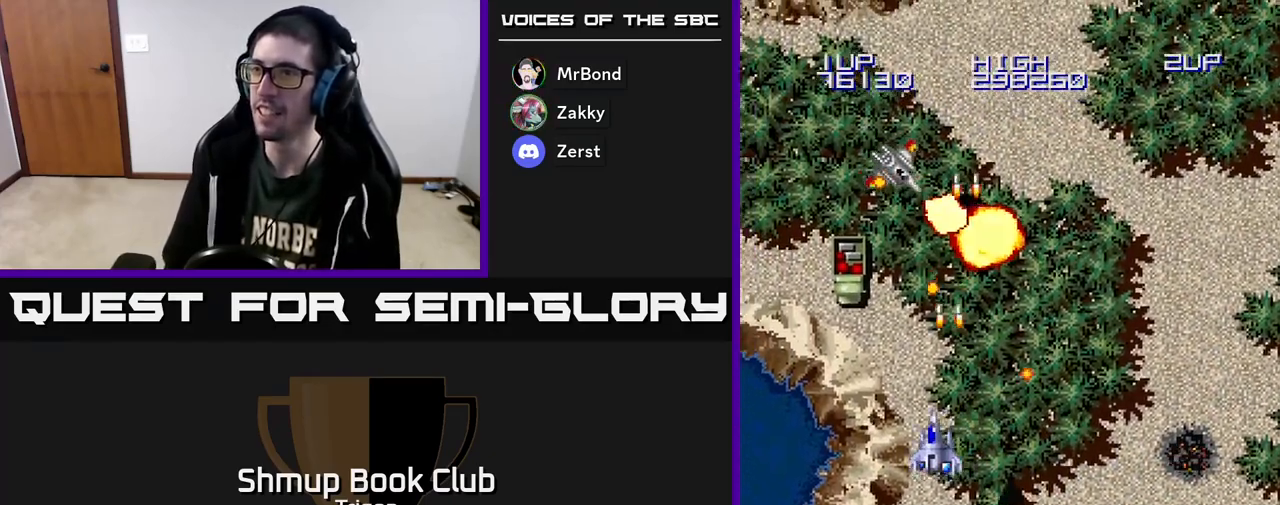
{"buttons": [], "right_stick": "center", "events": [[33, "A", "down"], [83, "A", "up"], [117, "DPAD_LEFT", "up"], [183, "A", "down"], [200, "DPAD_DOWN", "down"], [250, "A", "up"], [250, "DPAD_LEFT", "down"], [300, "DPAD_DOWN", "up"], [333, "A", "down"], [383, "DPAD_LEFT", "up"], [400, "A", "up"]]}
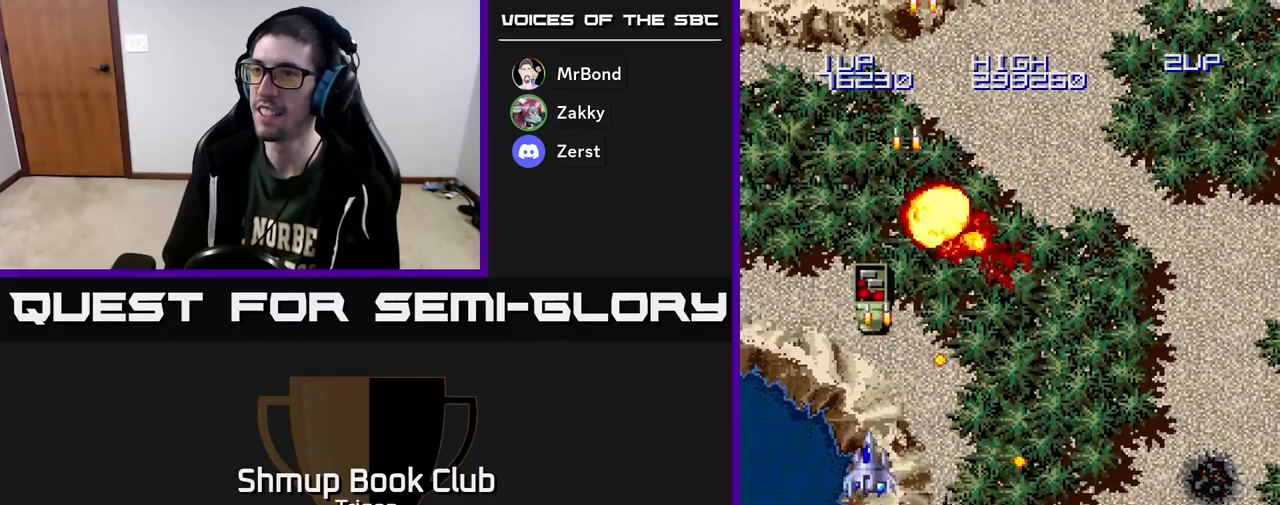
{"buttons": ["DPAD_UP"], "right_stick": "center", "events": [[17, "A", "down"], [83, "A", "up"], [167, "A", "down"], [233, "DPAD_LEFT", "down"], [250, "A", "up"], [267, "DPAD_UP", "down"], [350, "A", "down"], [350, "DPAD_LEFT", "up"], [450, "A", "up"]]}
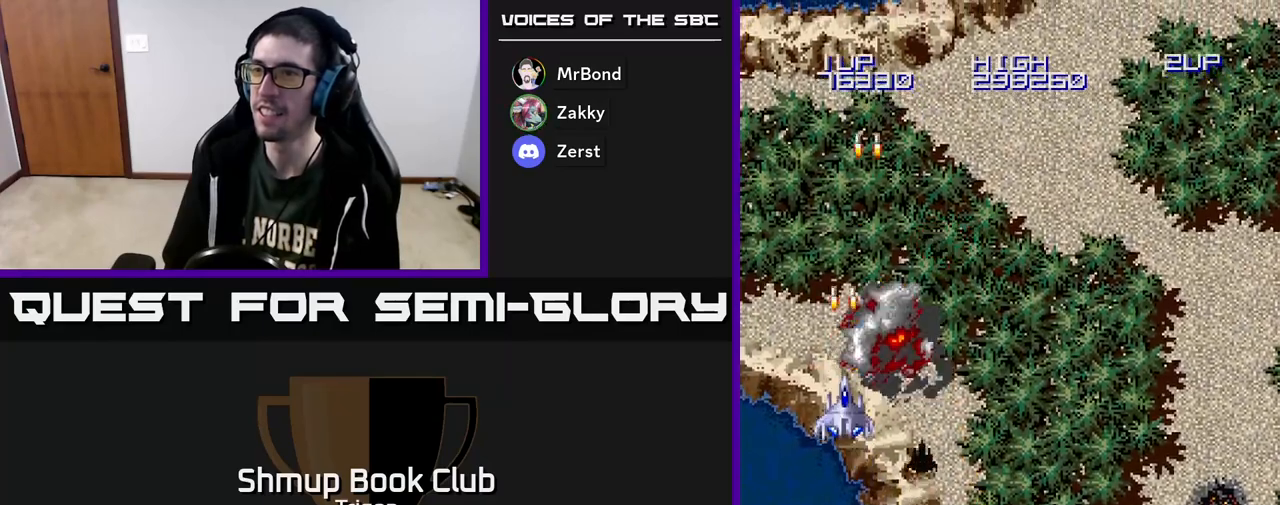
{"buttons": ["A", "DPAD_DOWN"], "right_stick": "center", "events": [[67, "A", "down"], [183, "A", "up"], [283, "DPAD_UP", "up"], [300, "DPAD_LEFT", "down"], [400, "DPAD_DOWN", "down"], [433, "DPAD_LEFT", "up"], [467, "A", "down"]]}
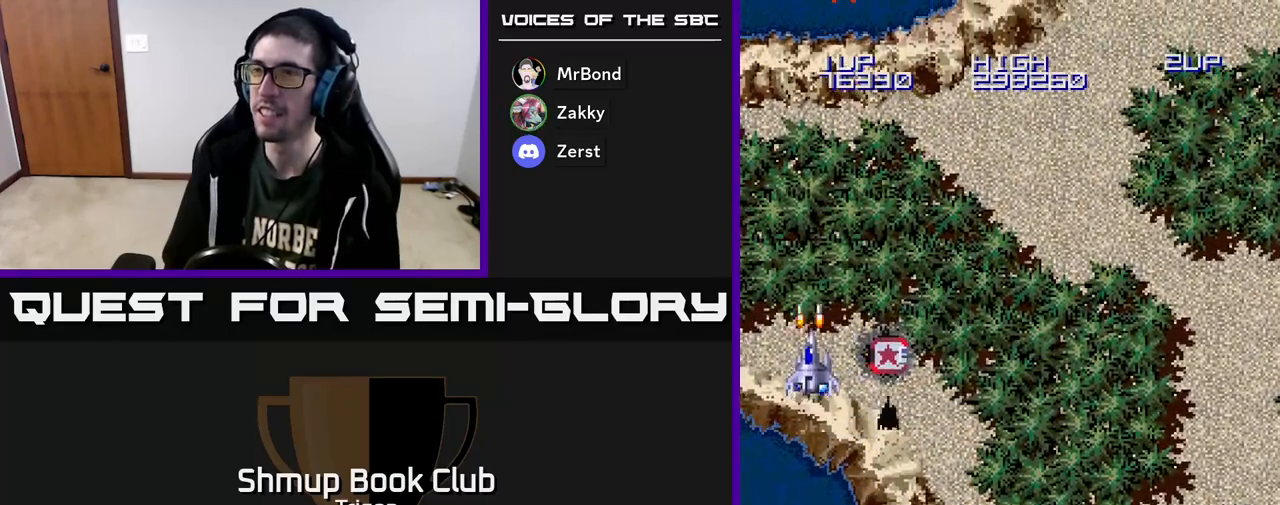
{"buttons": ["DPAD_UP"], "right_stick": "center", "events": [[50, "A", "up"], [50, "DPAD_RIGHT", "down"], [217, "A", "down"], [350, "A", "up"], [383, "DPAD_DOWN", "up"], [417, "DPAD_RIGHT", "up"], [433, "DPAD_UP", "down"]]}
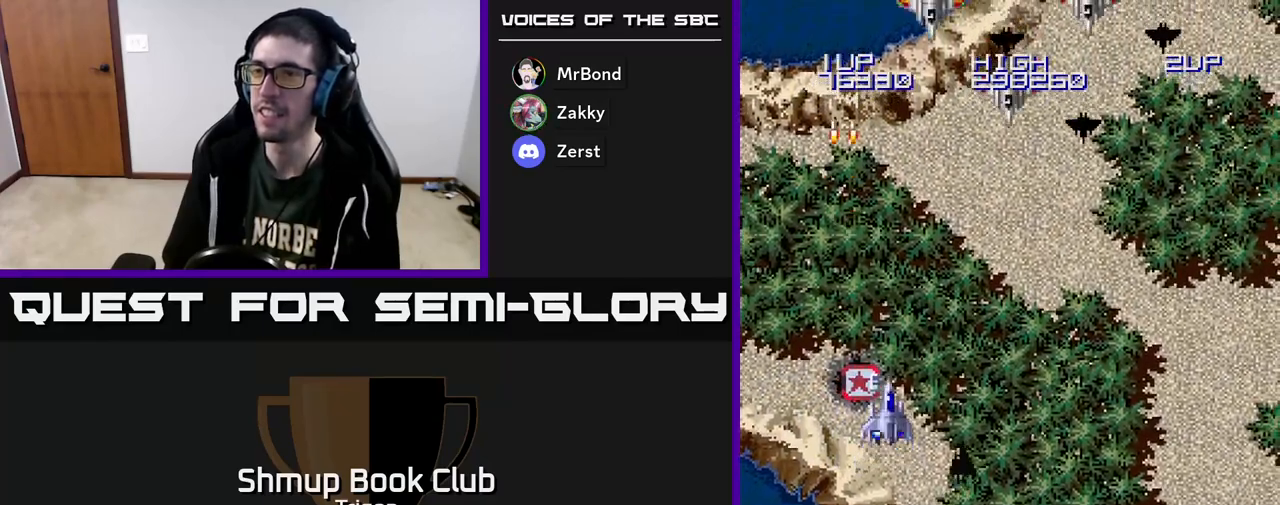
{"buttons": ["DPAD_RIGHT"], "right_stick": "center"}
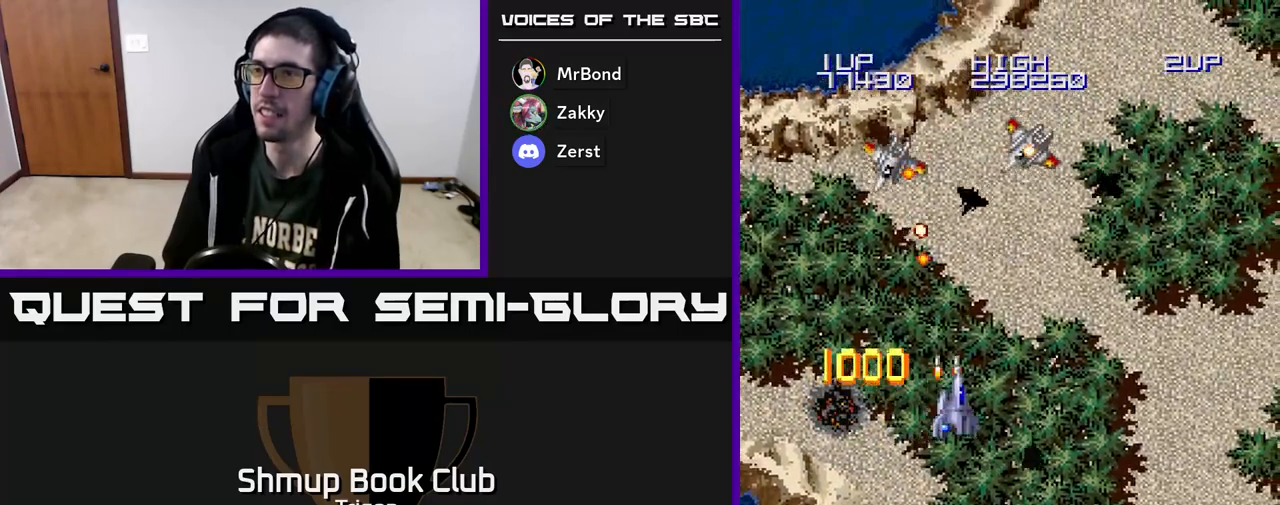
{"buttons": ["DPAD_DOWN", "DPAD_LEFT"], "right_stick": "center", "events": [[67, "A", "down"], [67, "DPAD_DOWN", "down"], [133, "A", "up"], [133, "DPAD_RIGHT", "up"], [200, "A", "down"], [250, "A", "up"], [283, "DPAD_LEFT", "down"], [350, "A", "down"], [383, "A", "up"]]}
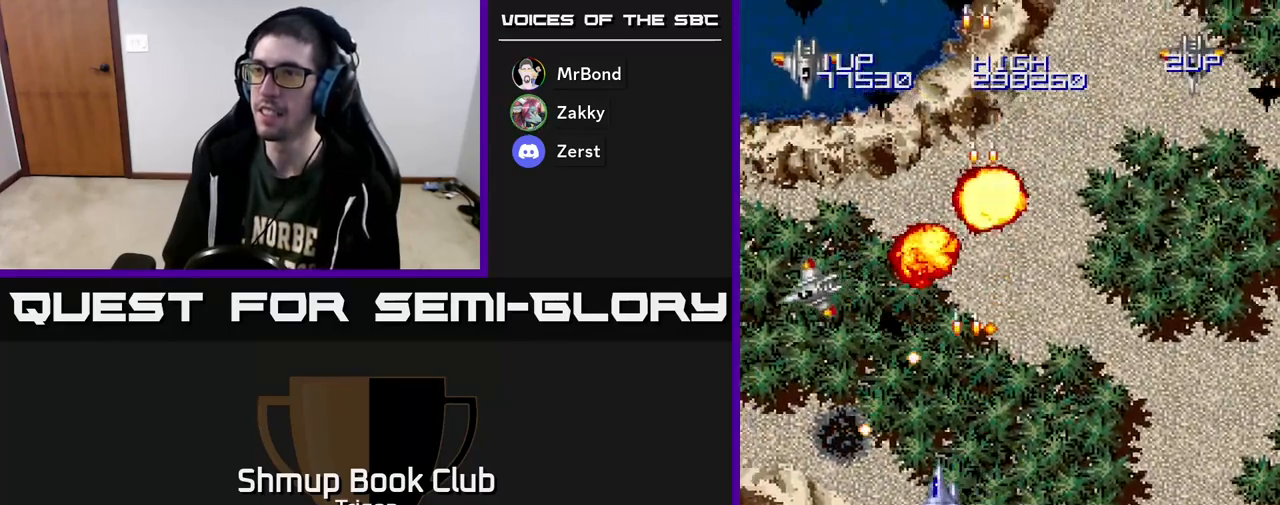
{"buttons": ["DPAD_UP", "DPAD_LEFT"], "right_stick": "center", "events": [[67, "DPAD_LEFT", "up"], [233, "DPAD_LEFT", "down"], [300, "A", "down"], [367, "DPAD_DOWN", "up"], [417, "A", "up"], [417, "DPAD_UP", "down"]]}
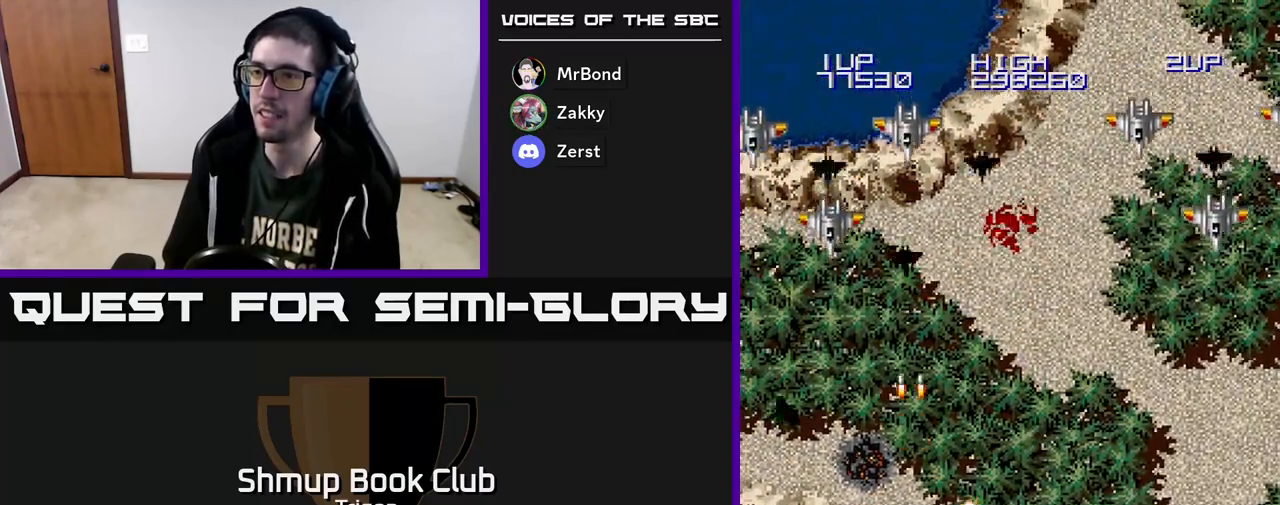
{"buttons": ["A", "DPAD_DOWN", "DPAD_RIGHT"], "right_stick": "center"}
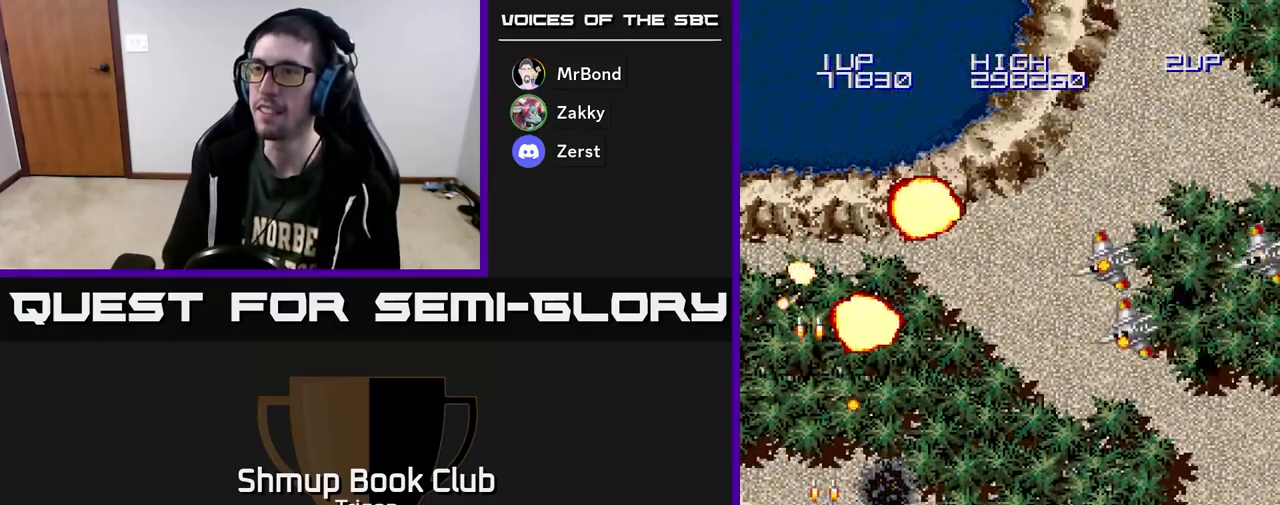
{"buttons": ["A", "DPAD_DOWN"], "right_stick": "center", "events": [[33, "A", "up"], [183, "DPAD_DOWN", "up"], [367, "A", "down"], [433, "A", "up"], [467, "DPAD_RIGHT", "up"], [483, "DPAD_DOWN", "down"], [500, "A", "down"]]}
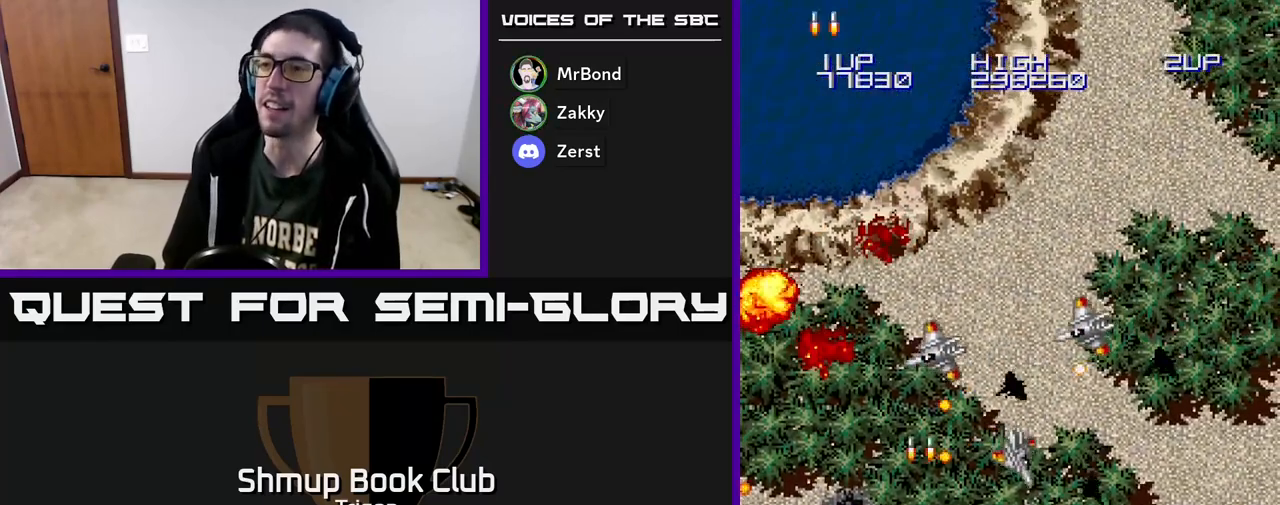
{"buttons": ["DPAD_DOWN", "DPAD_RIGHT"], "right_stick": "center", "events": [[83, "A", "up"], [100, "DPAD_RIGHT", "down"], [150, "DPAD_DOWN", "up"], [167, "A", "down"], [233, "A", "up"], [350, "A", "down"], [433, "A", "up"], [467, "DPAD_DOWN", "down"]]}
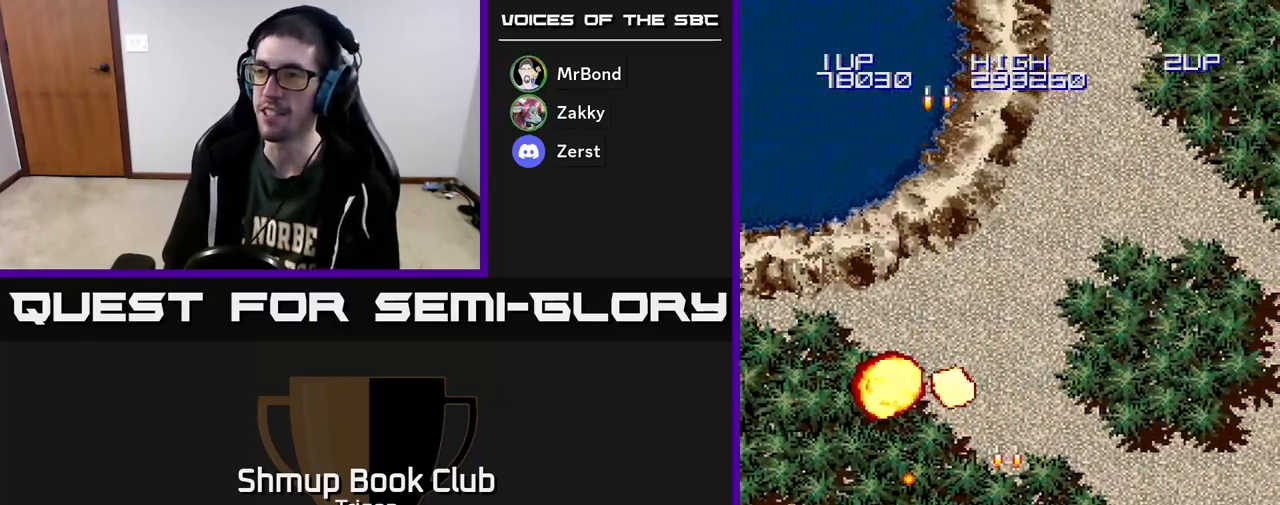
{"buttons": ["A", "DPAD_UP", "DPAD_RIGHT"], "right_stick": "center", "events": [[17, "A", "down"], [17, "DPAD_RIGHT", "up"], [50, "DPAD_LEFT", "down"], [117, "A", "up"], [117, "DPAD_DOWN", "up"], [250, "DPAD_UP", "down"], [333, "DPAD_LEFT", "up"], [467, "A", "down"], [483, "DPAD_RIGHT", "down"]]}
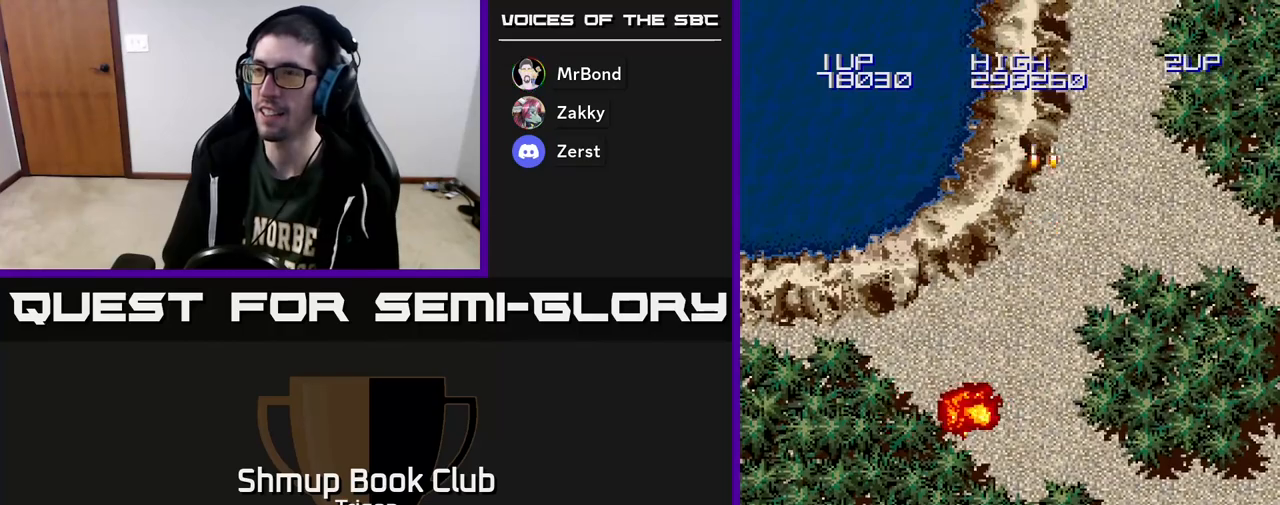
{"buttons": ["DPAD_UP", "DPAD_LEFT"], "right_stick": "center", "events": [[33, "A", "up"], [117, "DPAD_UP", "up"], [267, "DPAD_RIGHT", "up"], [283, "DPAD_UP", "down"], [300, "DPAD_LEFT", "down"]]}
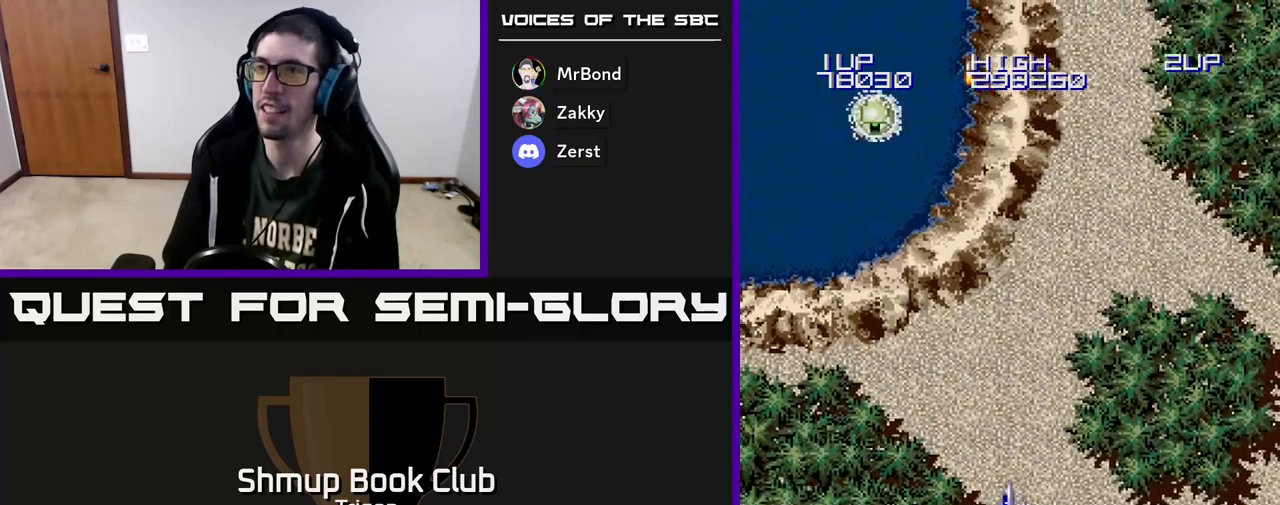
{"buttons": [], "right_stick": "center", "events": [[433, "A", "down"], [483, "DPAD_UP", "up"], [500, "A", "up"], [500, "DPAD_LEFT", "up"]]}